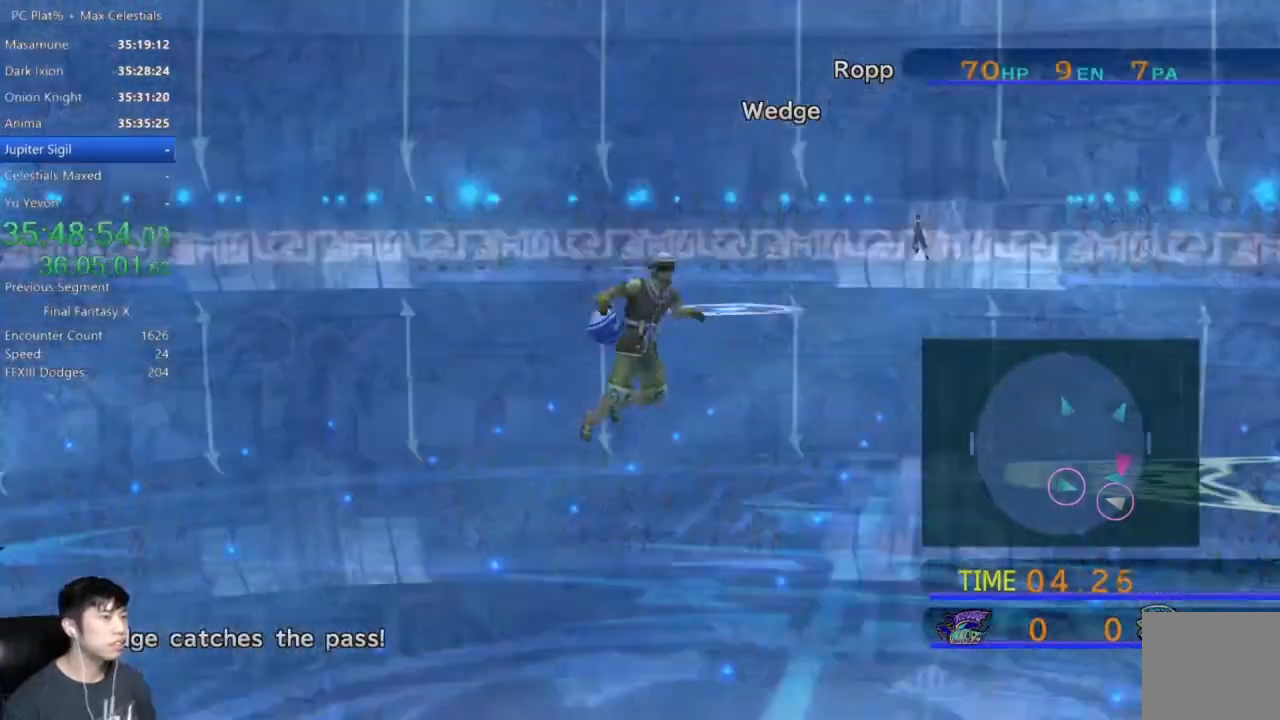
Gameplay with a controller (Xbox layout); each line is a JSON object with the inputs held at the frame after it. "events" lists button and stick changes between this image and that frame as [ms after this image, input, new state], when the widget could be followed in between.
{"buttons": [], "left_stick": "left", "right_stick": "center", "events": [[34, "left_stick", "left"]]}
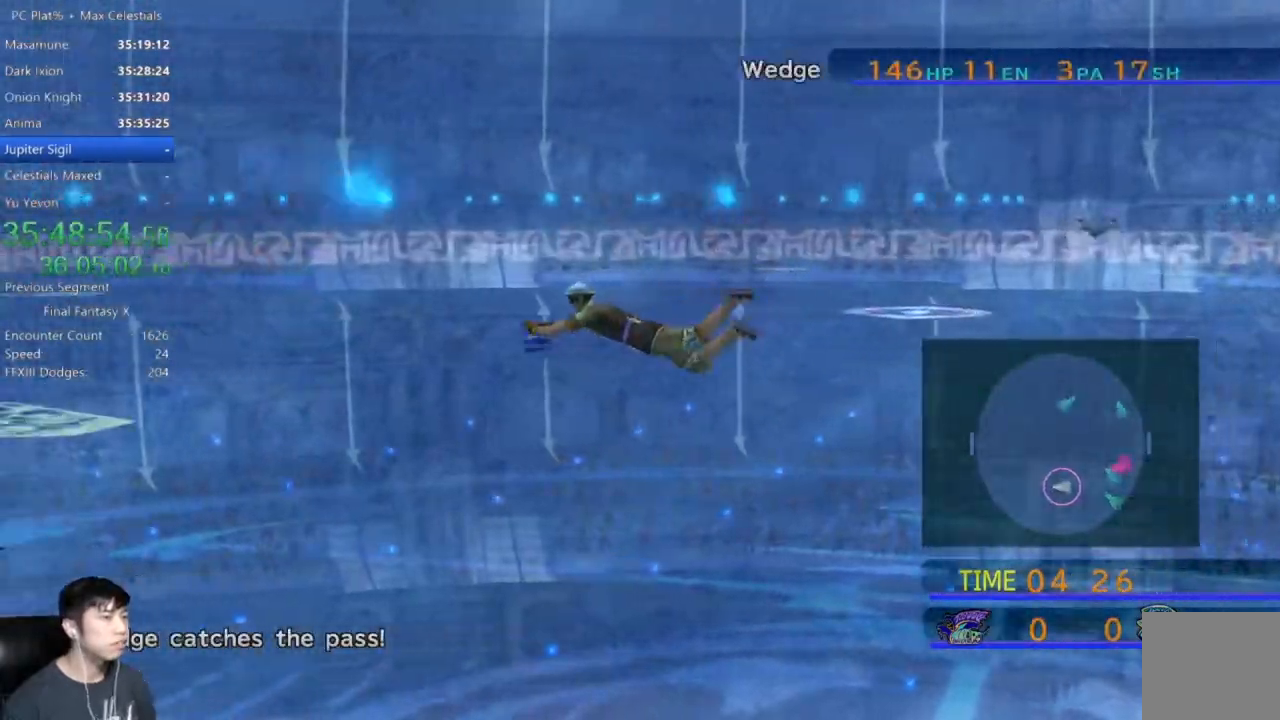
{"buttons": [], "left_stick": "left", "right_stick": "center", "events": []}
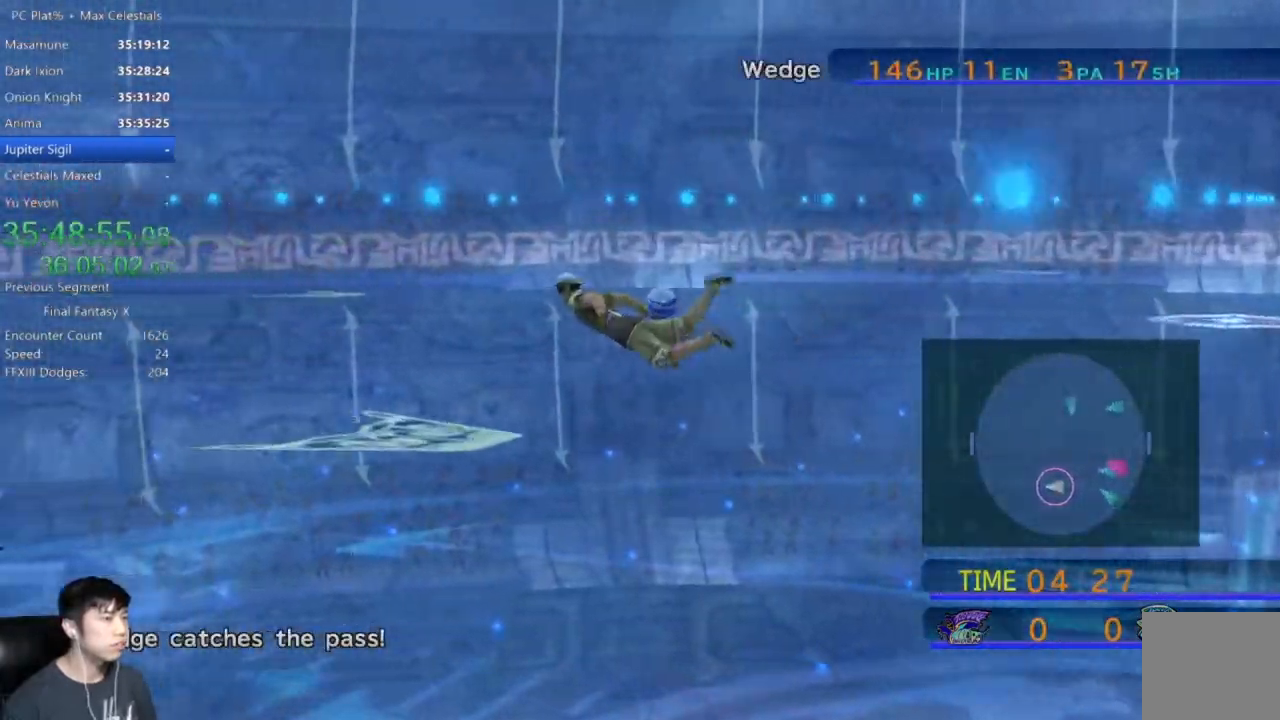
{"buttons": [], "left_stick": "left", "right_stick": "center", "events": []}
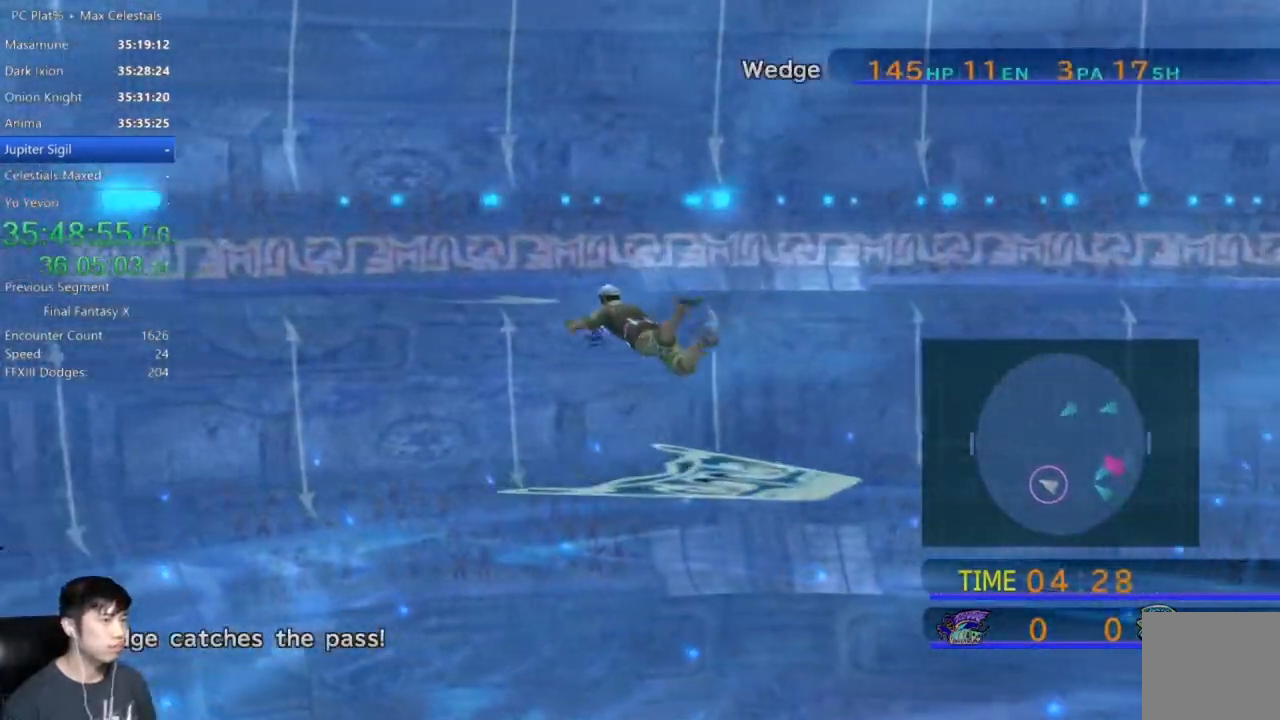
{"buttons": [], "left_stick": "up-left", "right_stick": "center", "events": [[33, "left_stick", "up-left"]]}
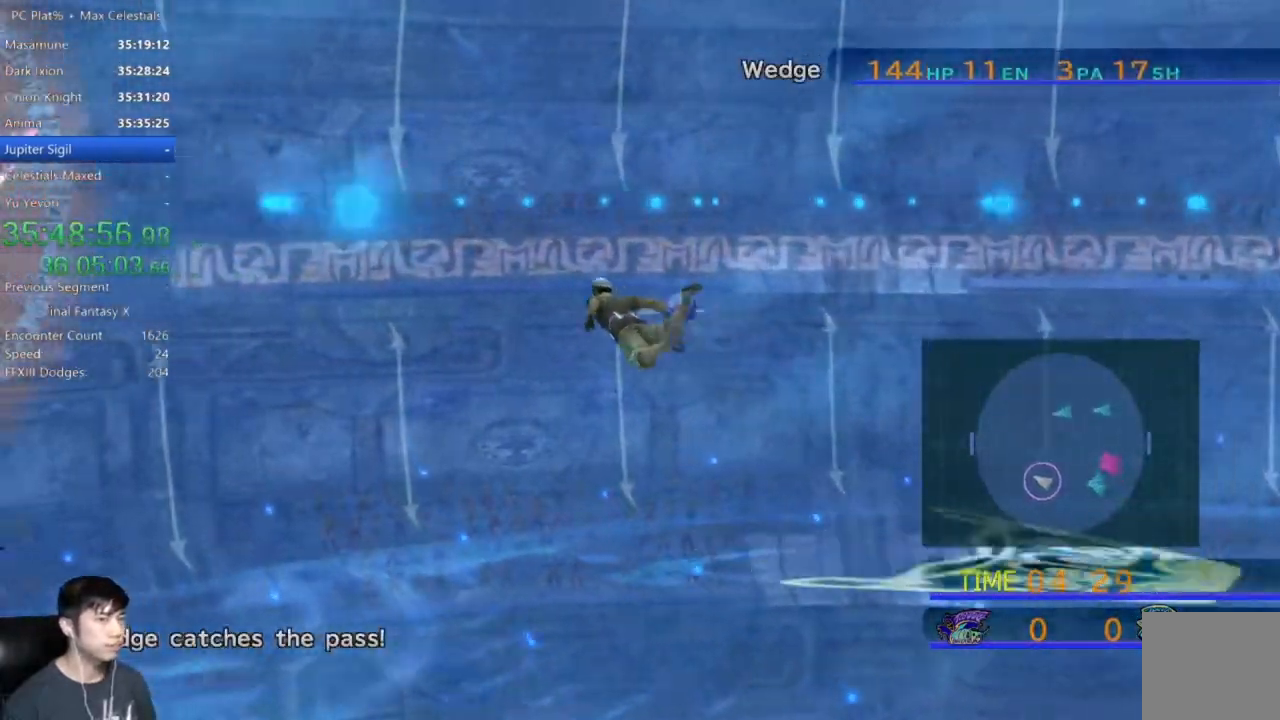
{"buttons": [], "left_stick": "up-left", "right_stick": "center", "events": []}
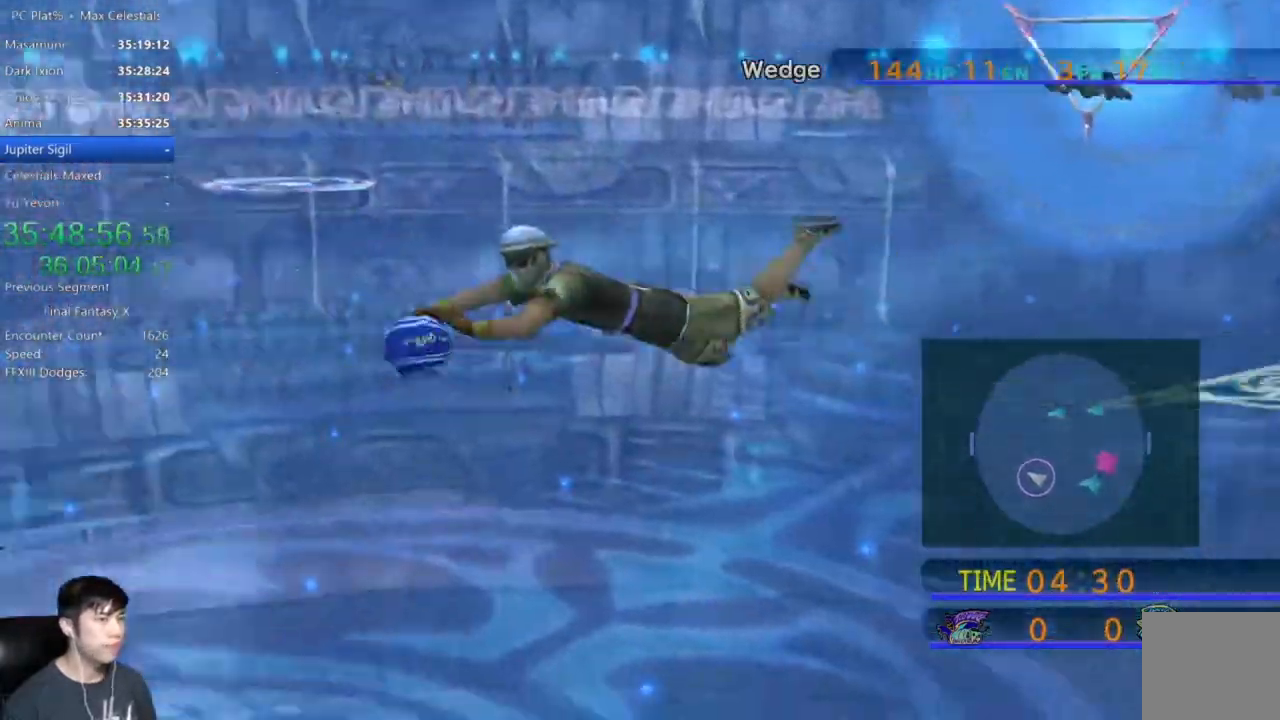
{"buttons": [], "left_stick": "up-left", "right_stick": "center", "events": []}
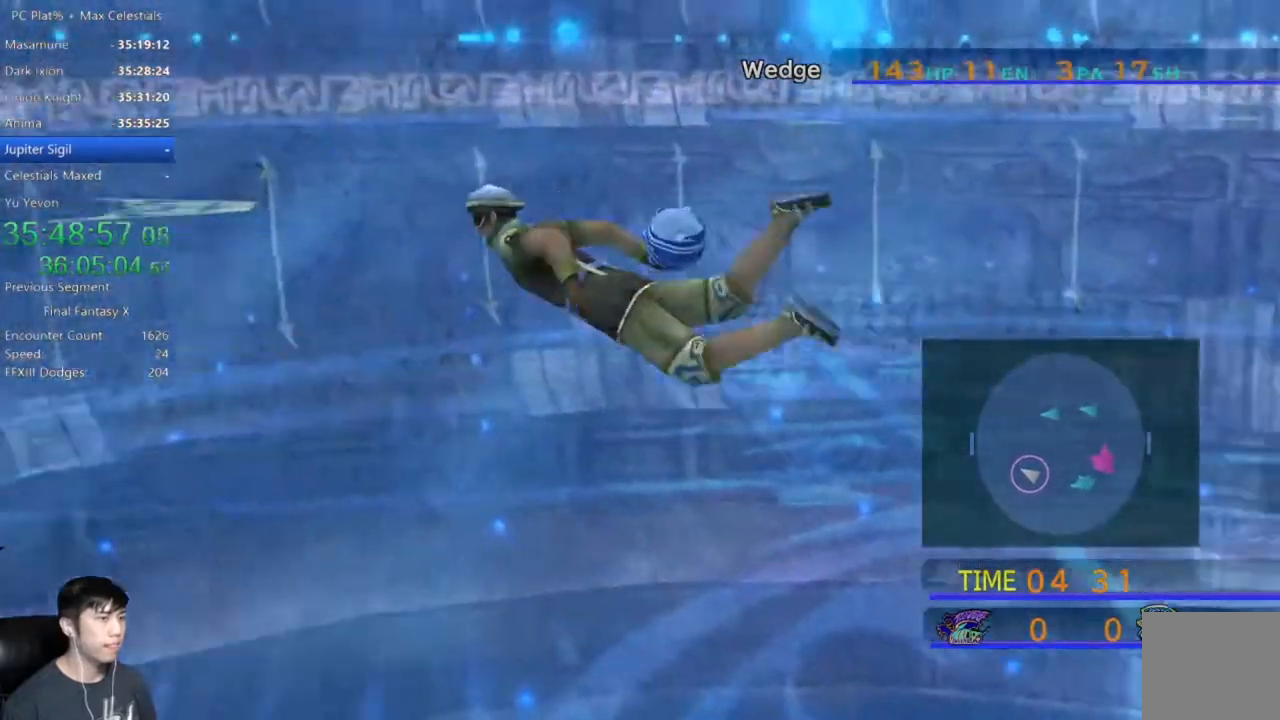
{"buttons": [], "left_stick": "up-left", "right_stick": "center", "events": []}
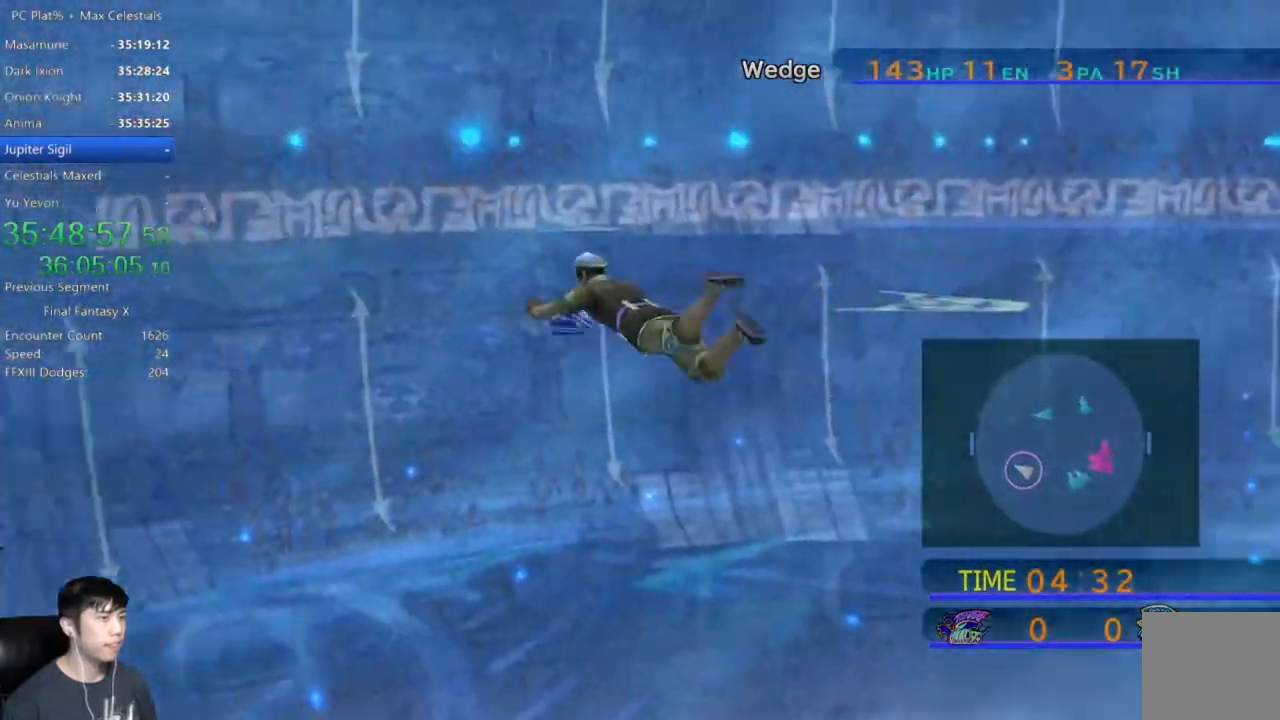
{"buttons": [], "left_stick": "up-left", "right_stick": "center", "events": []}
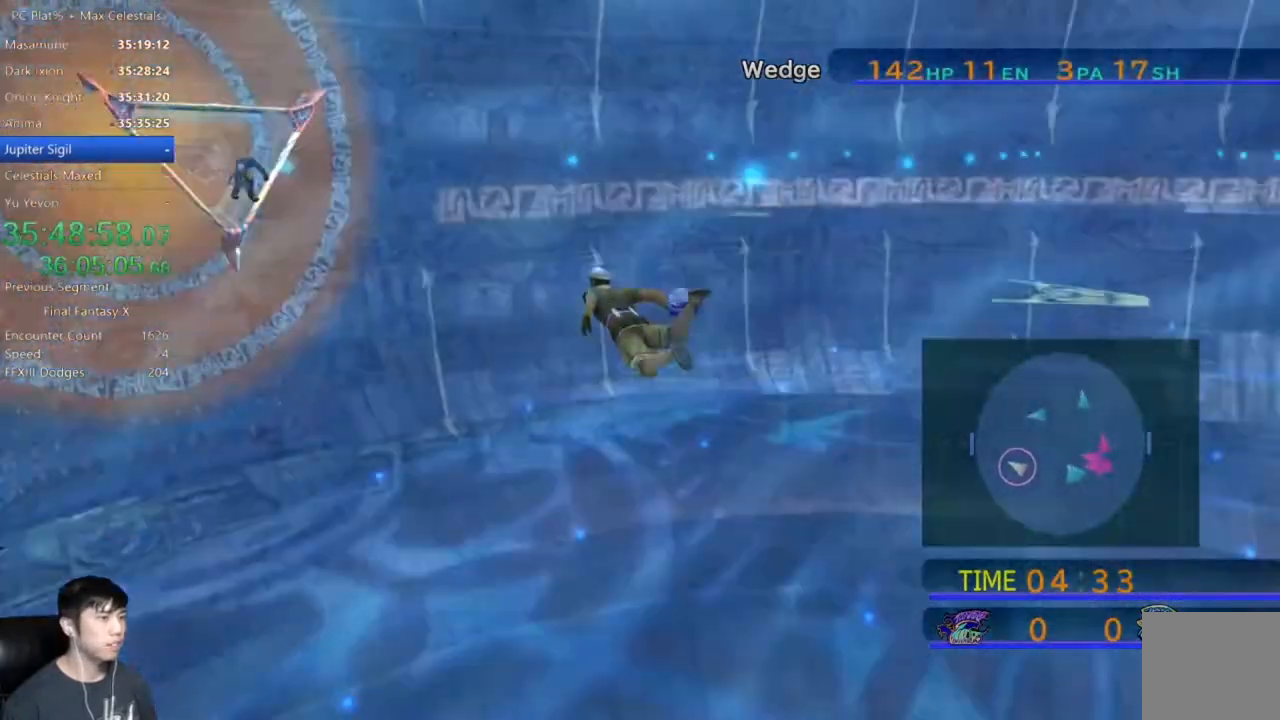
{"buttons": [], "left_stick": "up-left", "right_stick": "center", "events": []}
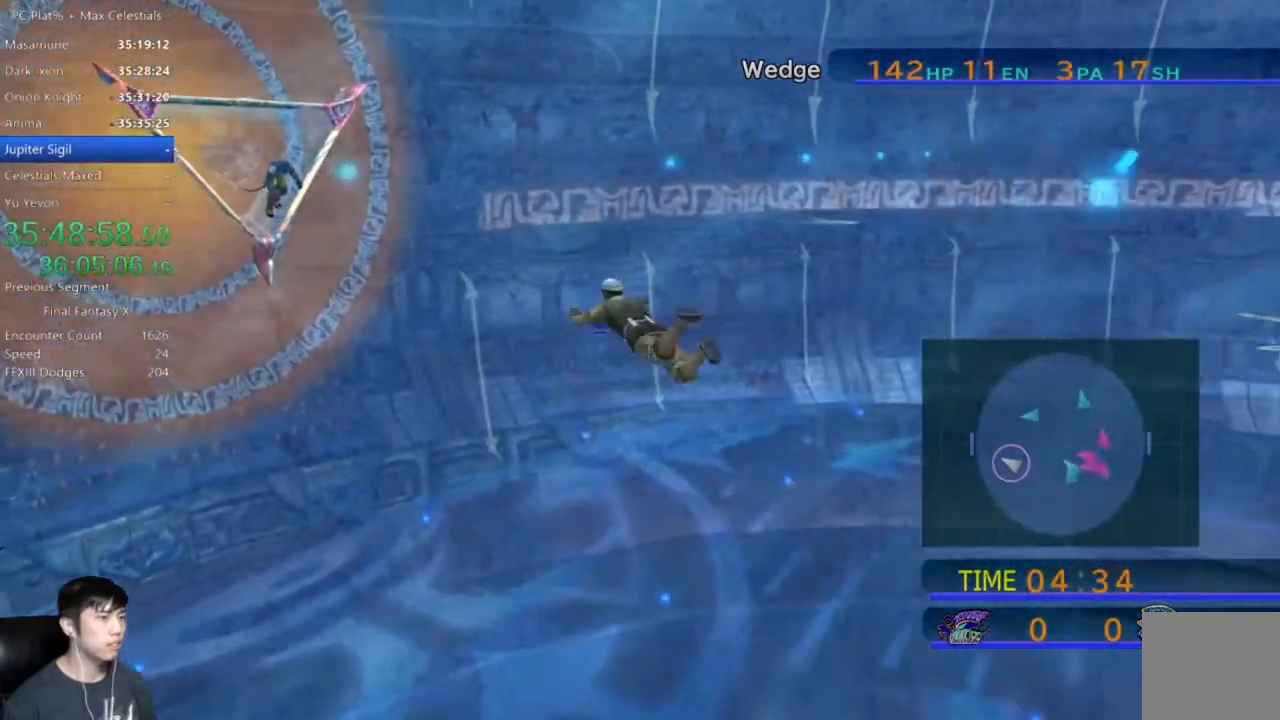
{"buttons": [], "left_stick": "up-left", "right_stick": "center", "events": []}
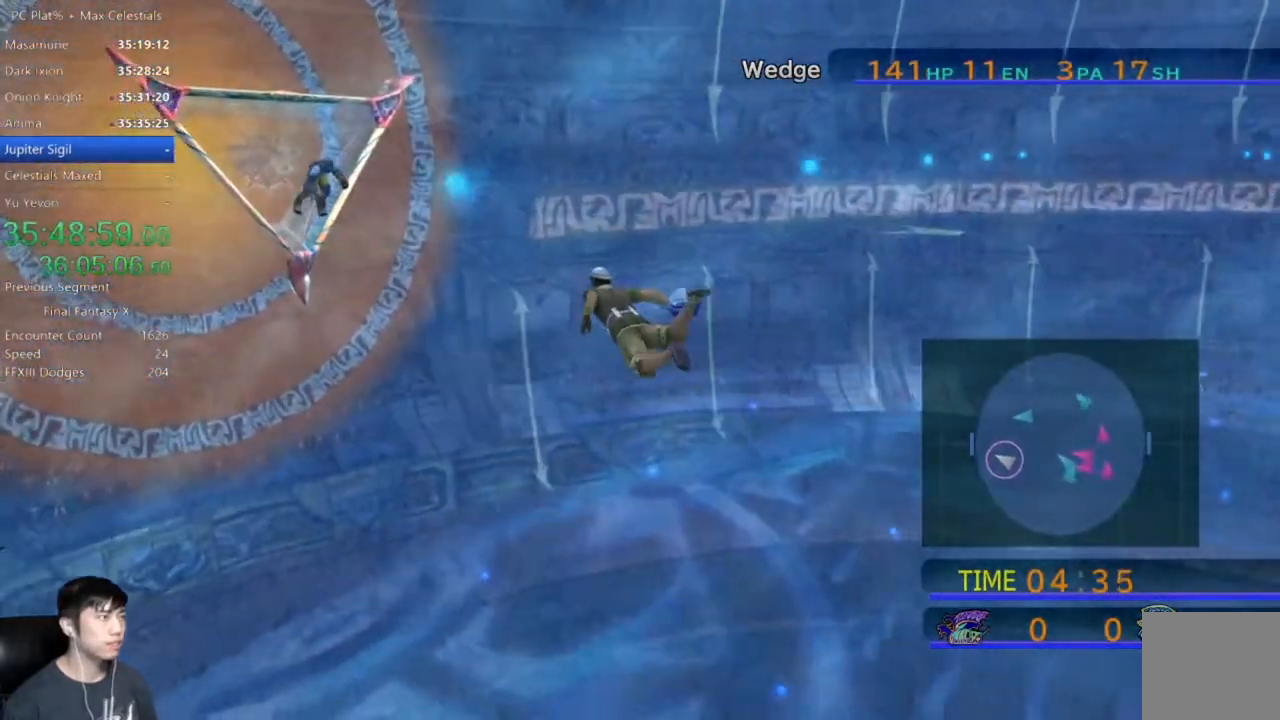
{"buttons": [], "left_stick": "up-left", "right_stick": "center", "events": []}
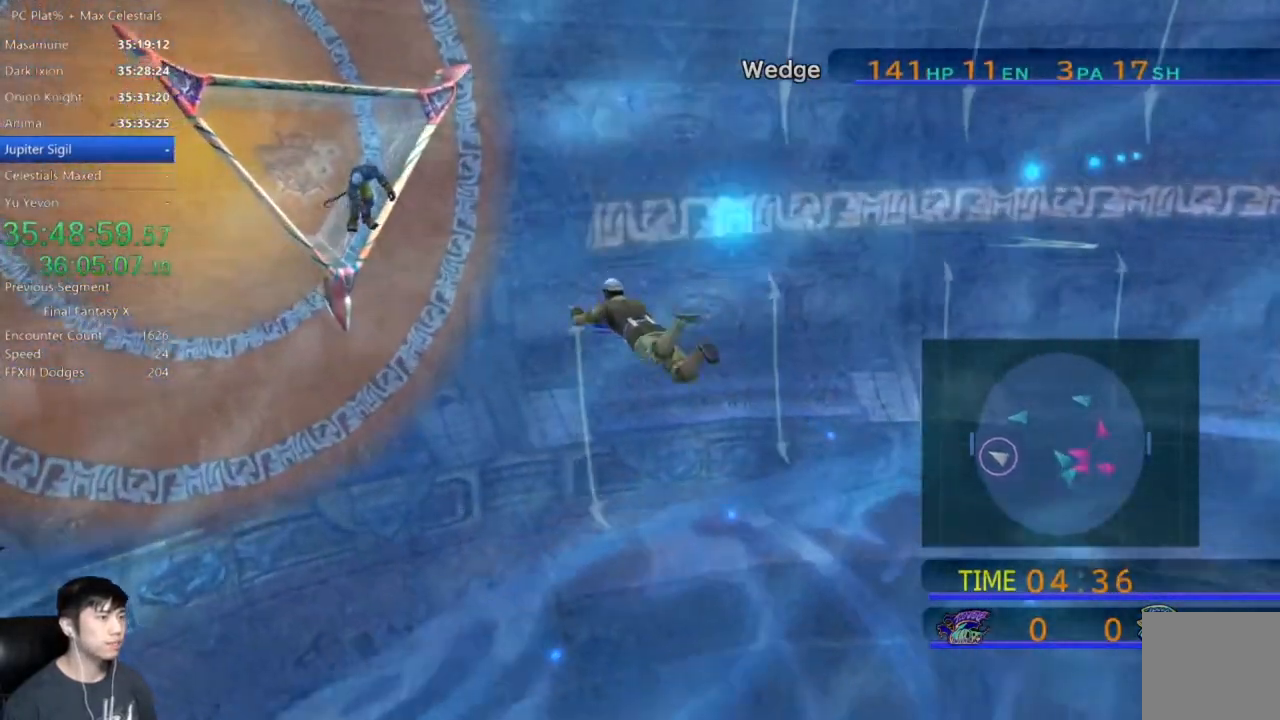
{"buttons": [], "left_stick": "up-left", "right_stick": "center", "events": []}
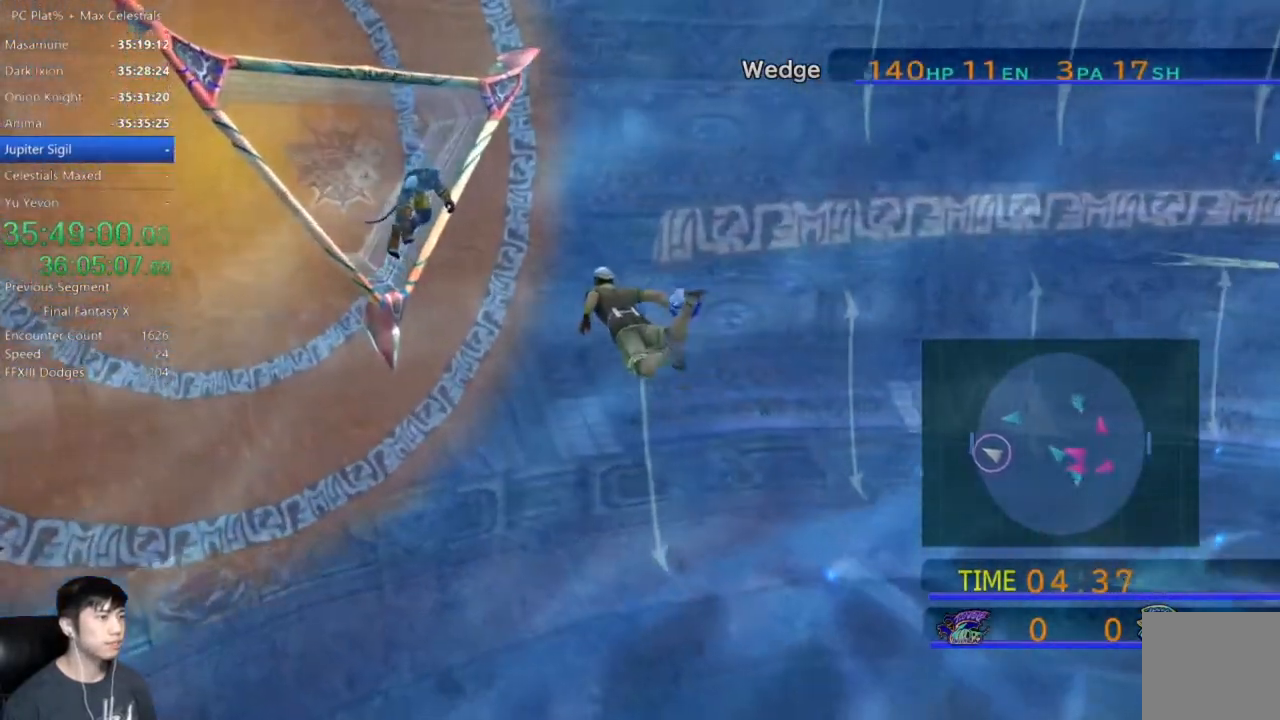
{"buttons": [], "left_stick": "up-left", "right_stick": "center", "events": []}
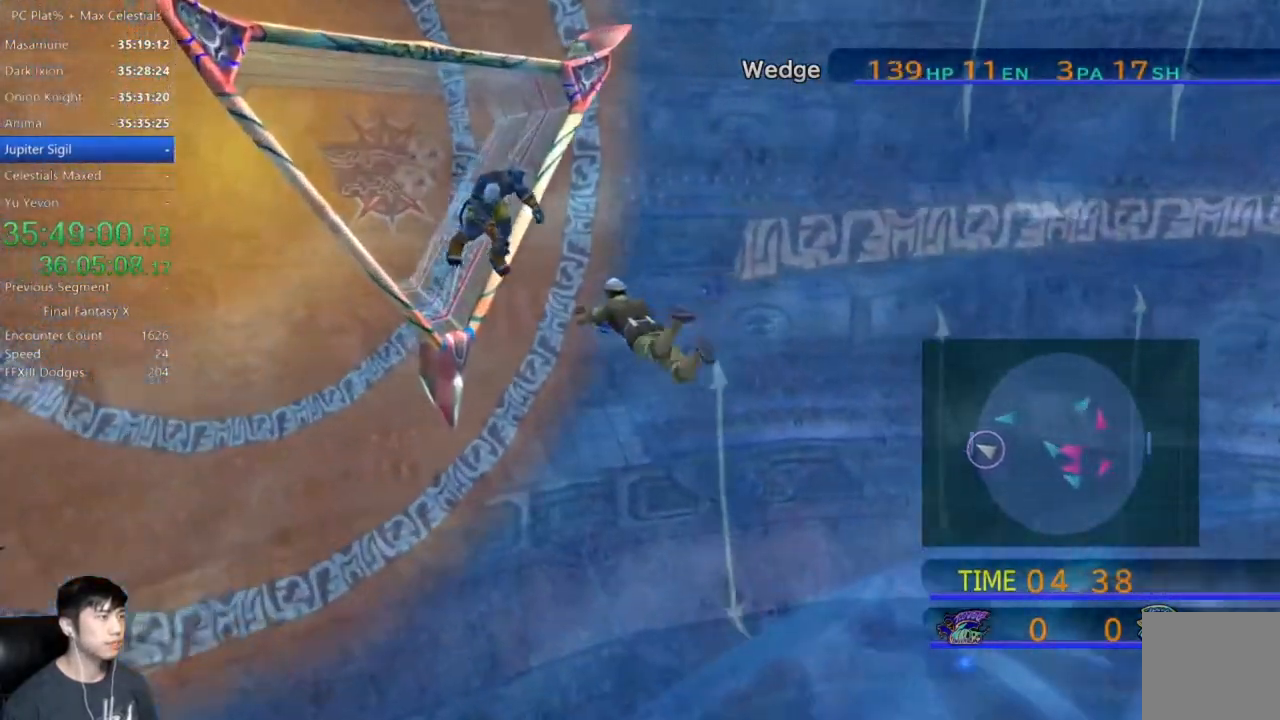
{"buttons": [], "left_stick": "up-left", "right_stick": "center", "events": []}
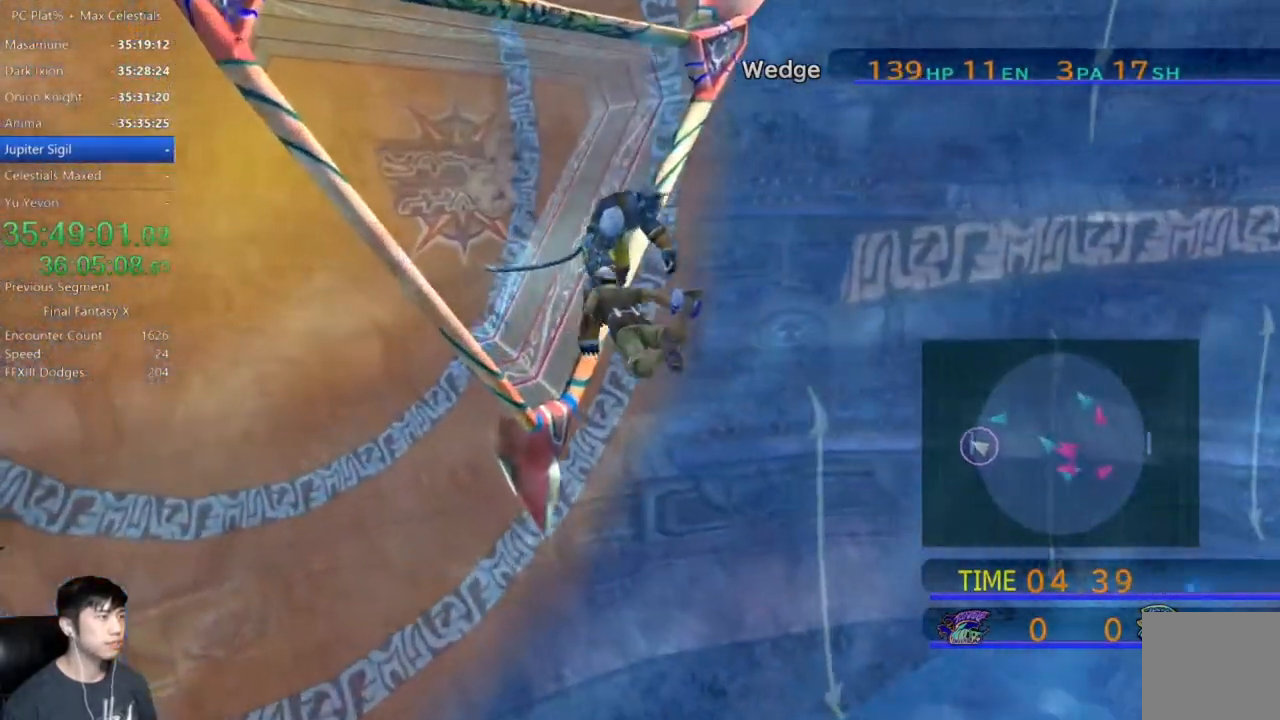
{"buttons": [], "left_stick": "left", "right_stick": "center", "events": [[501, "left_stick", "left"]]}
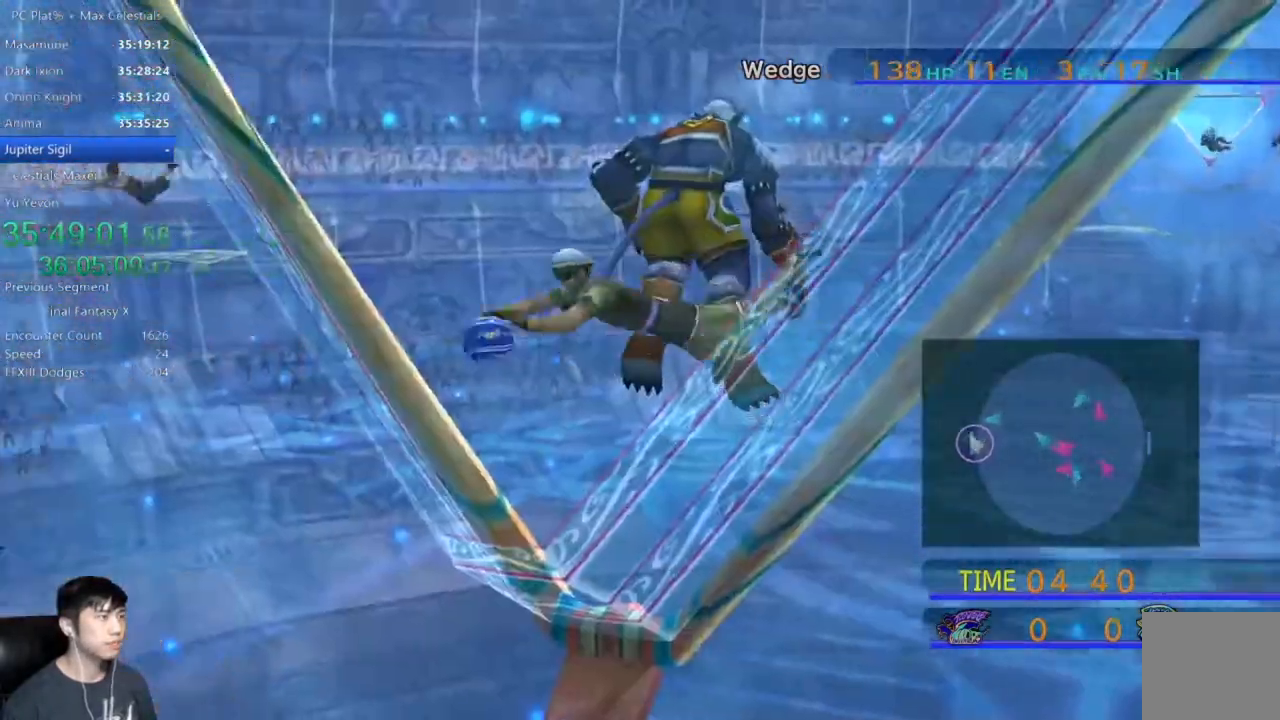
{"buttons": [], "left_stick": "down-right", "right_stick": "center", "events": [[100, "left_stick", "up-left"], [367, "left_stick", "down-left"], [434, "left_stick", "down-right"]]}
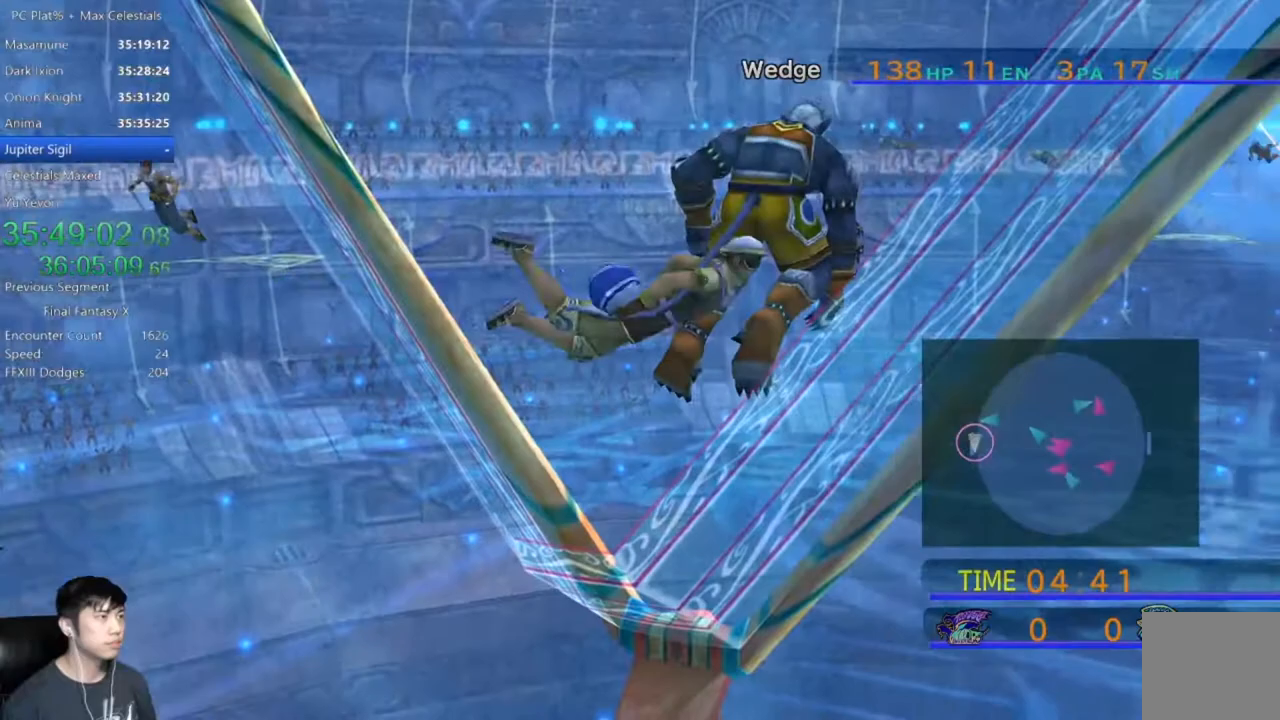
{"buttons": [], "left_stick": "left", "right_stick": "center", "events": [[100, "left_stick", "down-left"], [367, "left_stick", "left"]]}
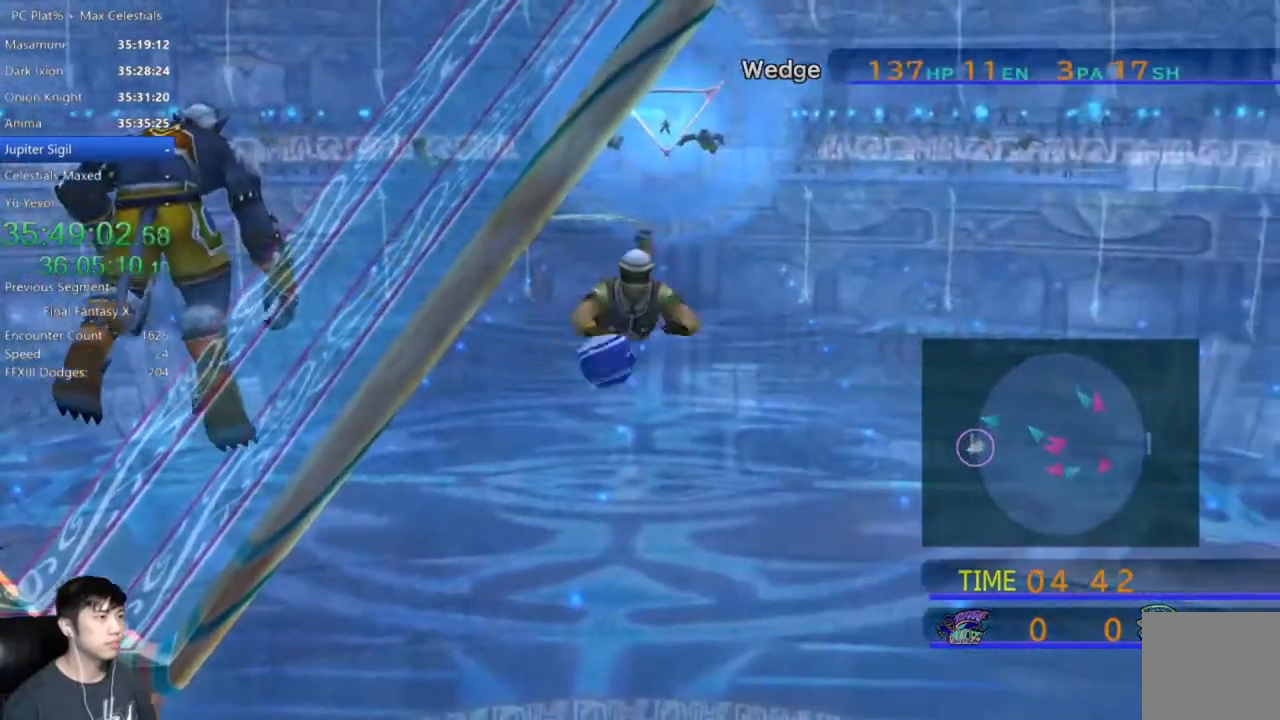
{"buttons": [], "left_stick": "left", "right_stick": "center", "events": []}
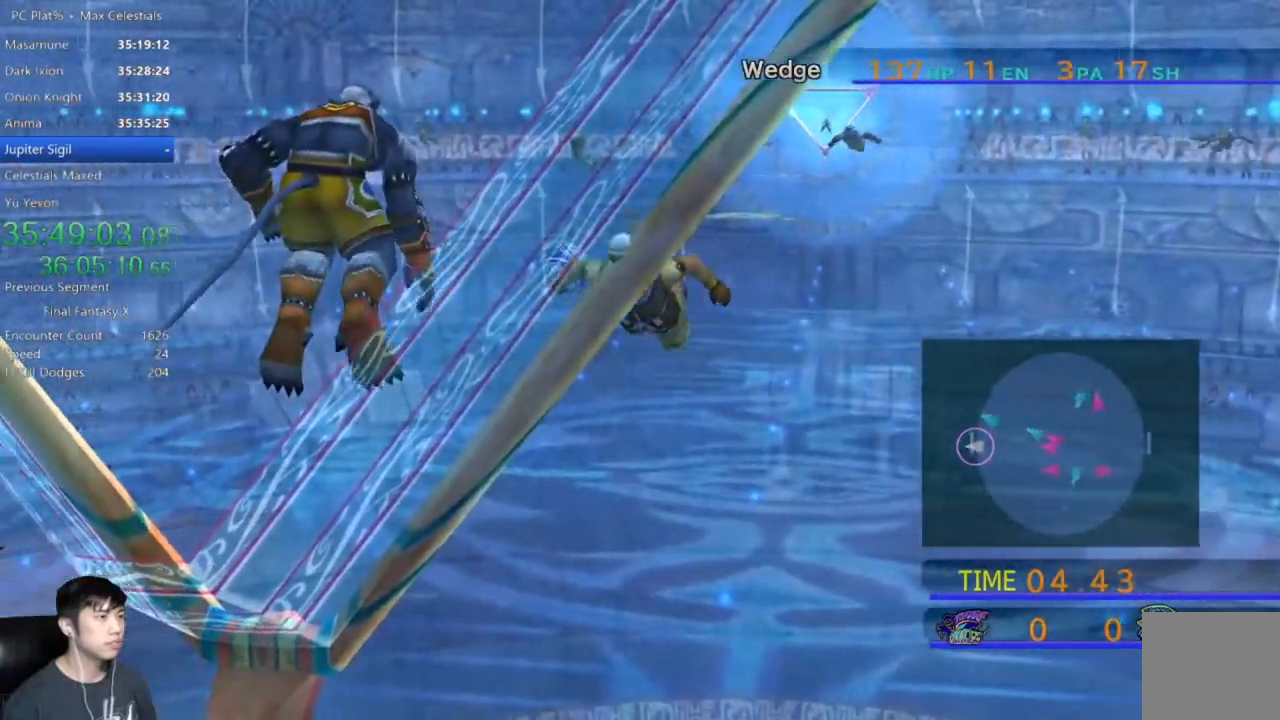
{"buttons": [], "left_stick": "left", "right_stick": "center", "events": []}
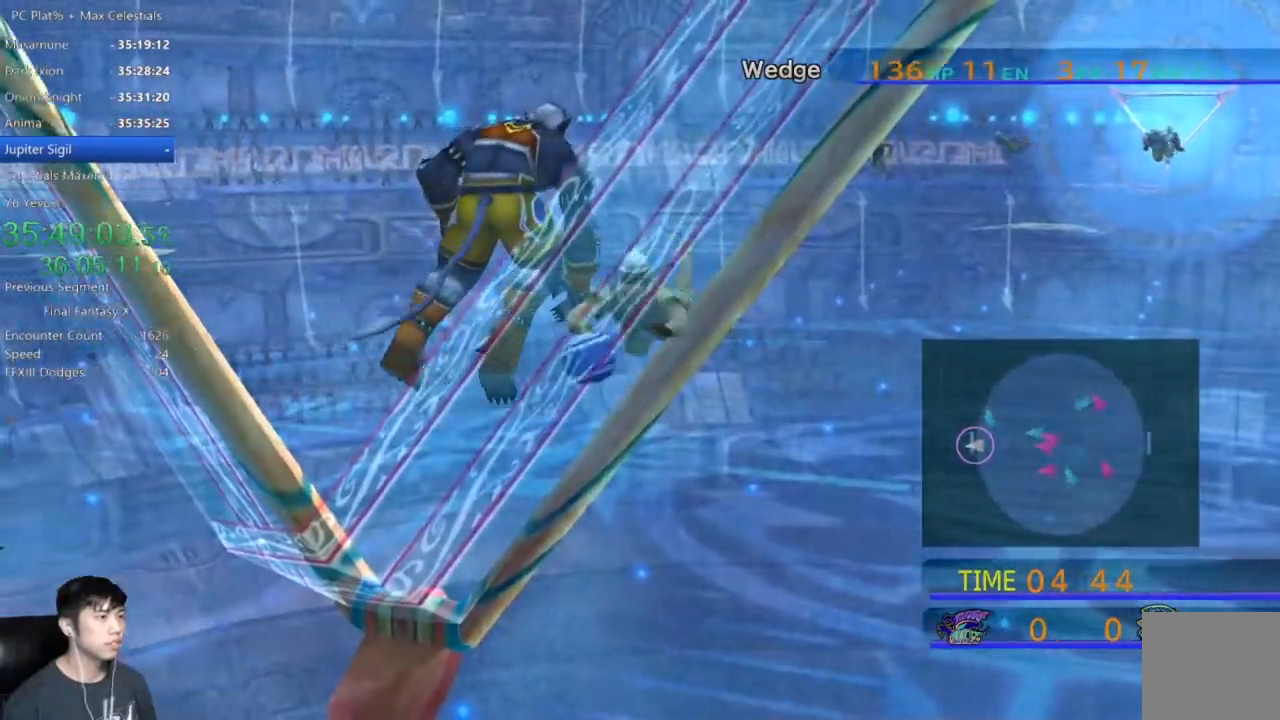
{"buttons": [], "left_stick": "left", "right_stick": "center", "events": [[67, "left_stick", "down-left"], [200, "left_stick", "left"]]}
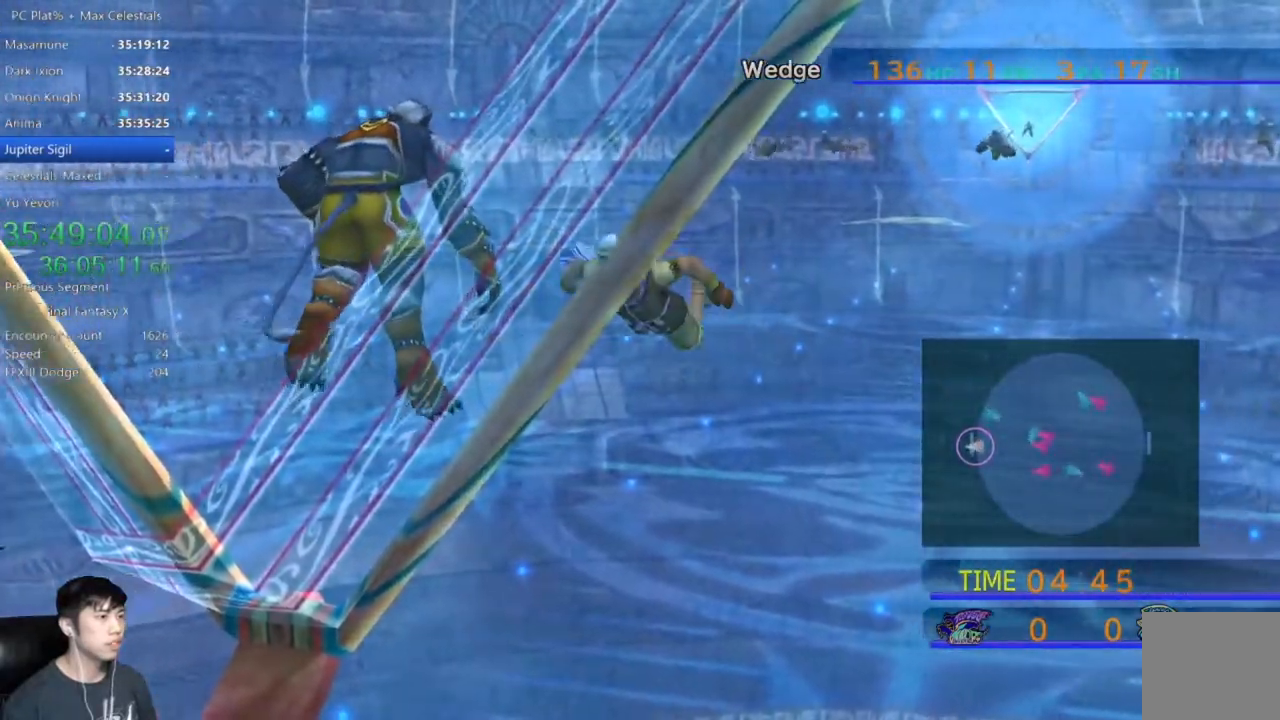
{"buttons": [], "left_stick": "left", "right_stick": "center", "events": []}
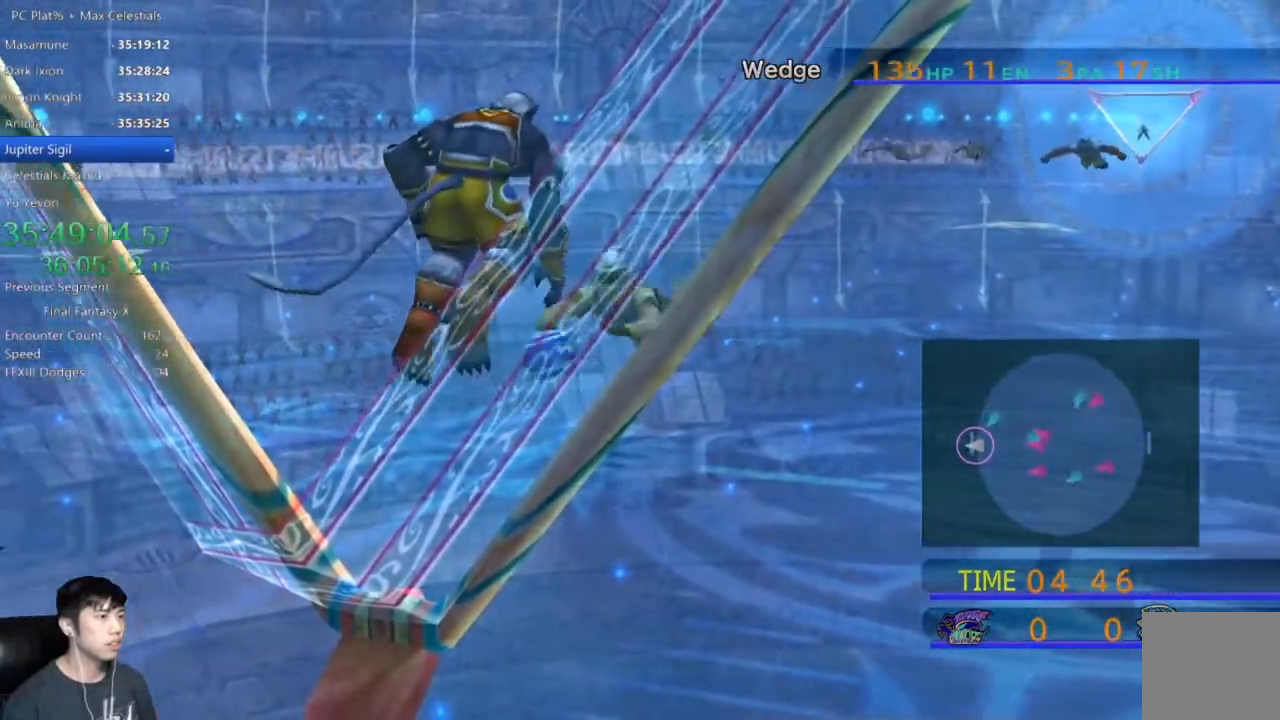
{"buttons": [], "left_stick": "left", "right_stick": "center", "events": [[133, "left_stick", "down-left"], [267, "left_stick", "left"]]}
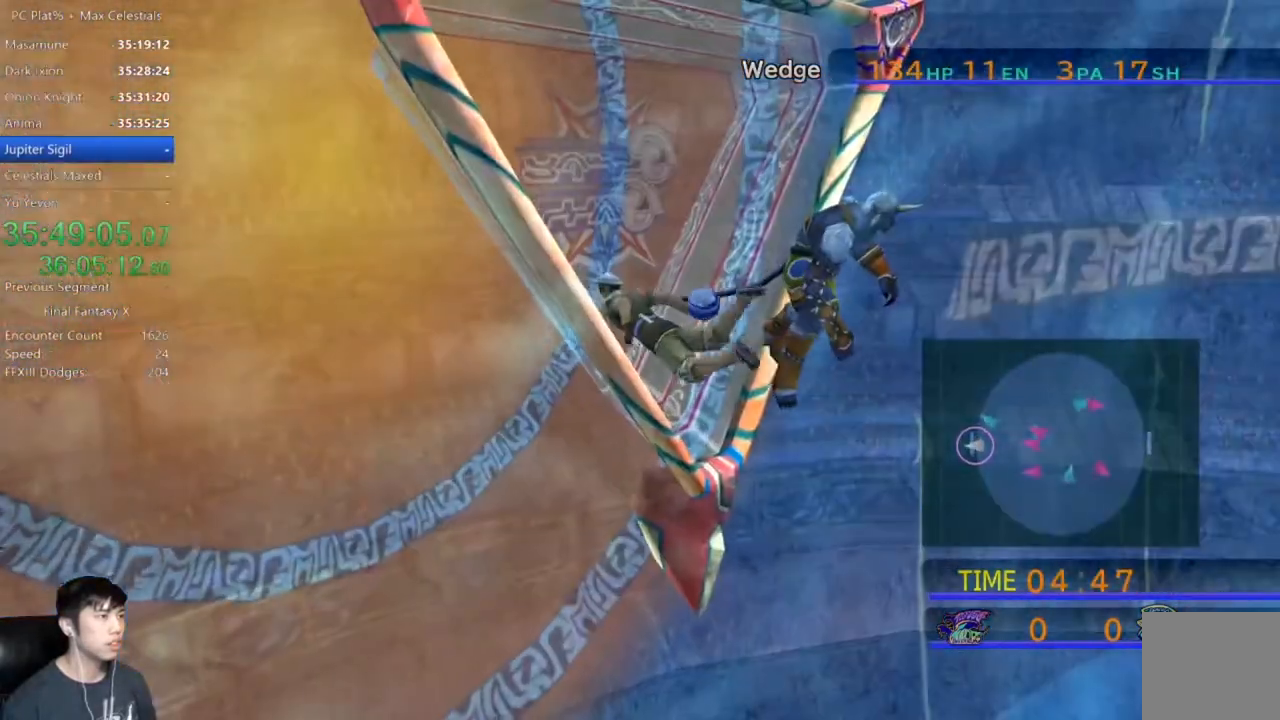
{"buttons": [], "left_stick": "left", "right_stick": "center", "events": []}
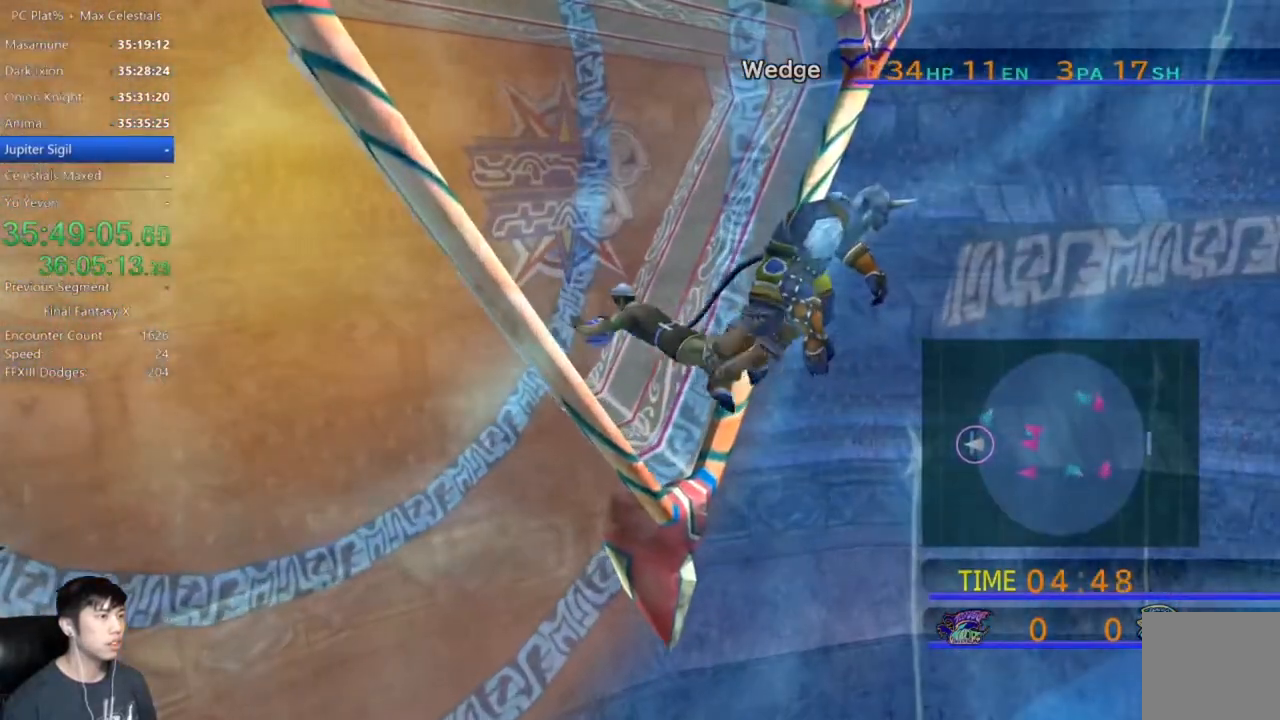
{"buttons": ["X"], "left_stick": "left", "right_stick": "center", "events": [[334, "X", "down"]]}
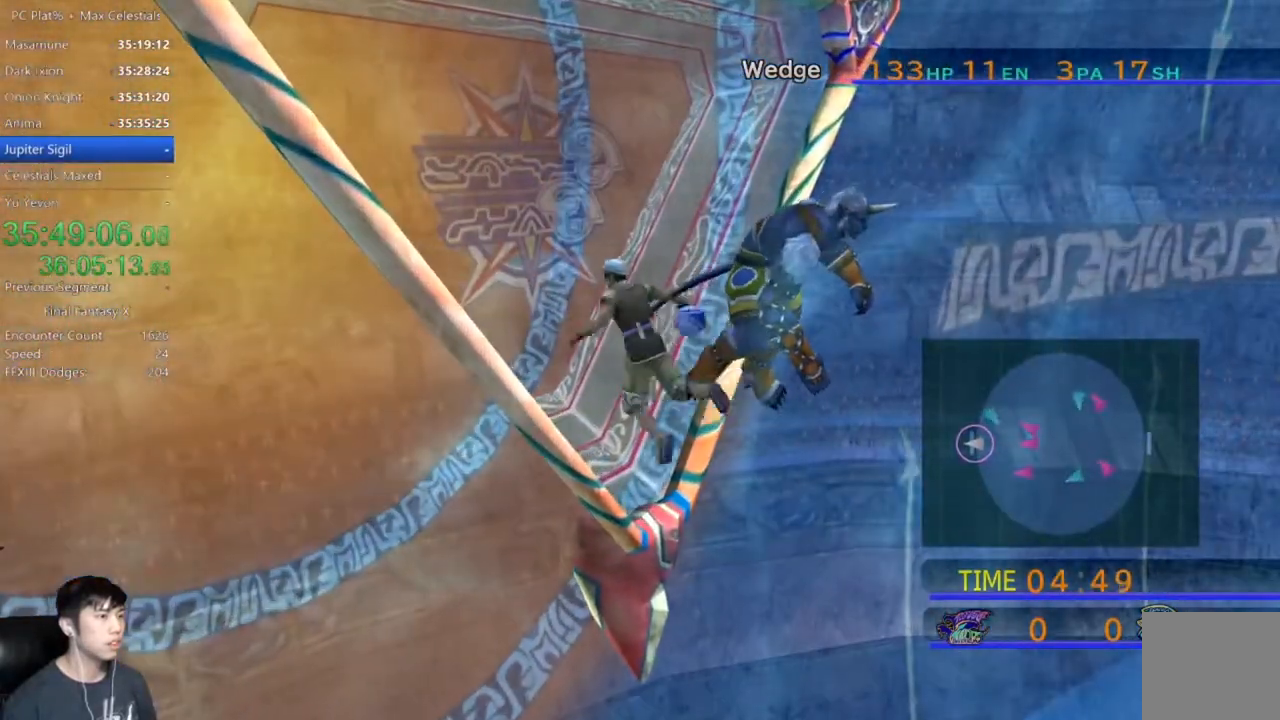
{"buttons": [], "left_stick": "center", "right_stick": "center", "events": [[467, "left_stick", "center"], [501, "X", "up"]]}
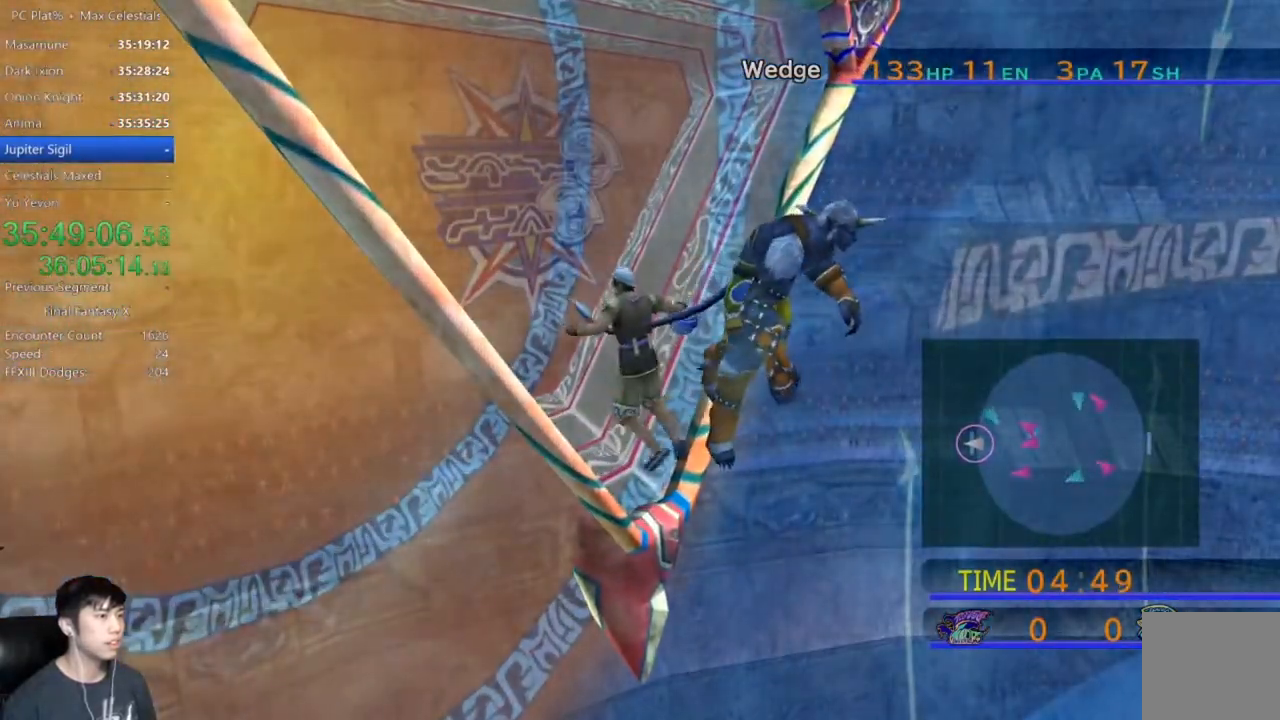
{"buttons": [], "left_stick": "center", "right_stick": "center", "events": []}
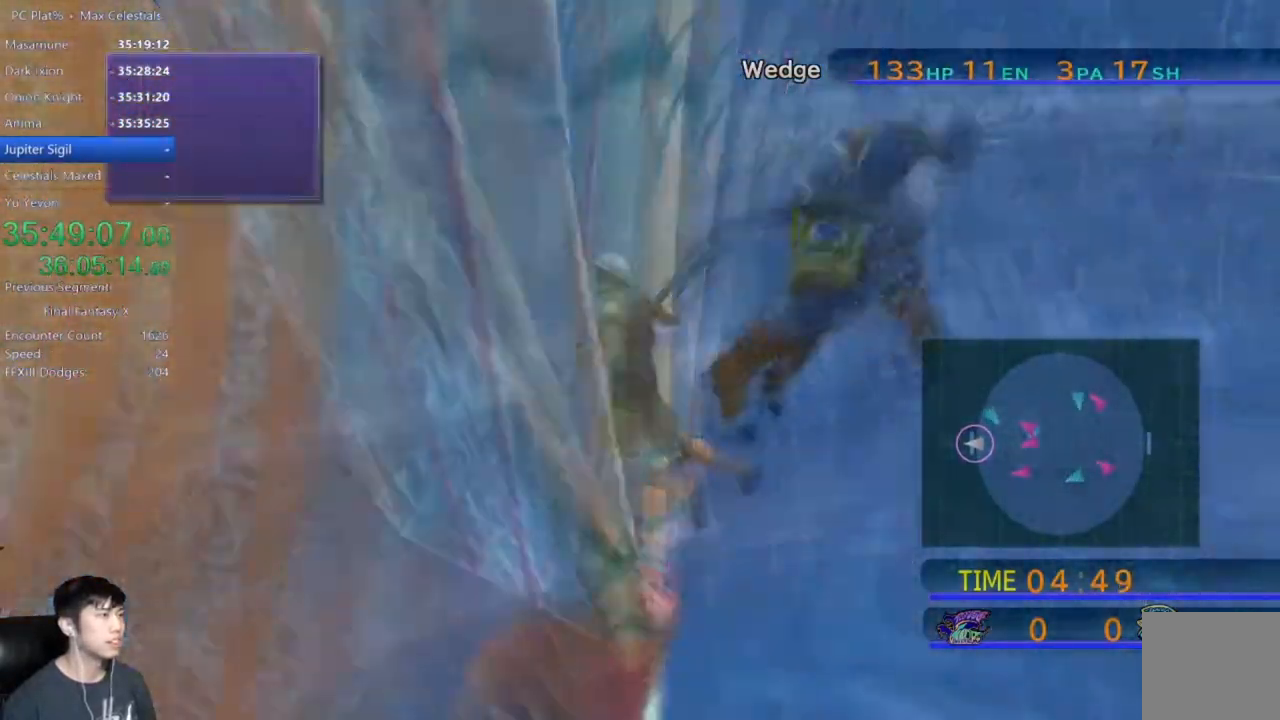
{"buttons": ["A"], "left_stick": "center", "right_stick": "center", "events": [[367, "DPAD_DOWN", "down"], [434, "A", "down"], [501, "DPAD_DOWN", "up"]]}
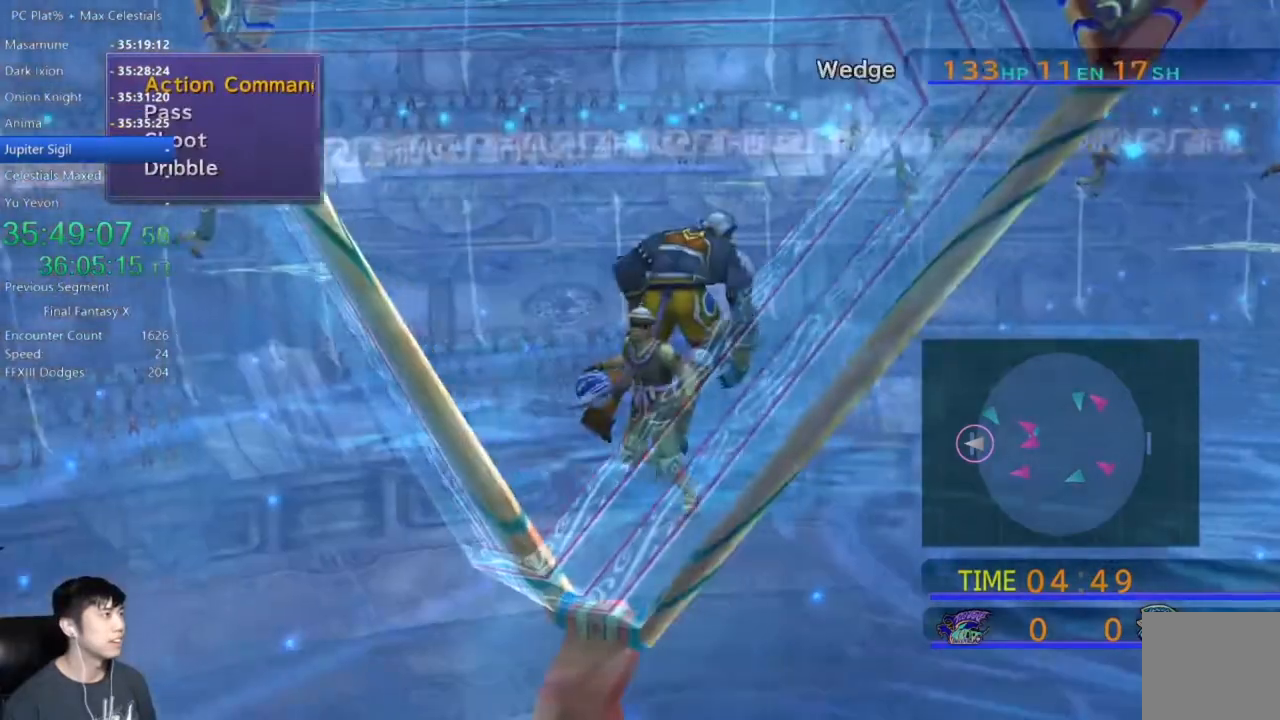
{"buttons": [], "left_stick": "center", "right_stick": "center", "events": [[33, "A", "up"]]}
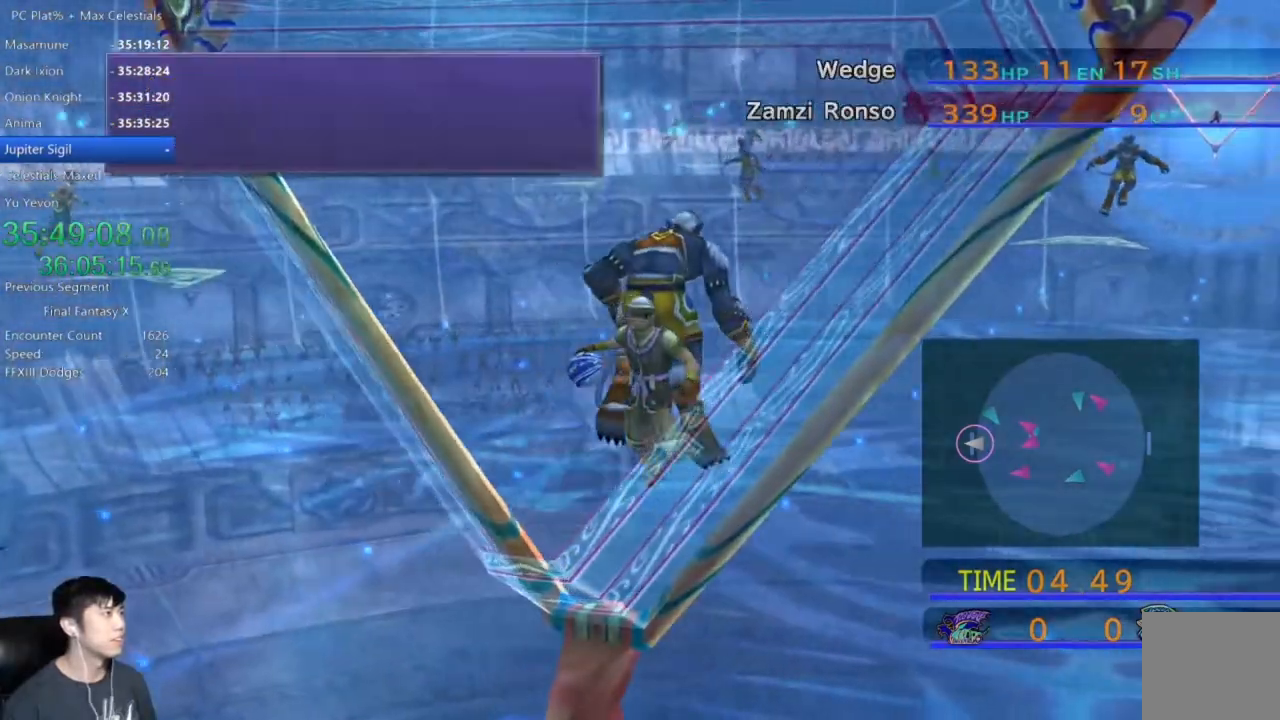
{"buttons": [], "left_stick": "center", "right_stick": "center", "events": [[234, "DPAD_DOWN", "down"], [334, "A", "down"], [334, "DPAD_DOWN", "up"], [401, "A", "up"]]}